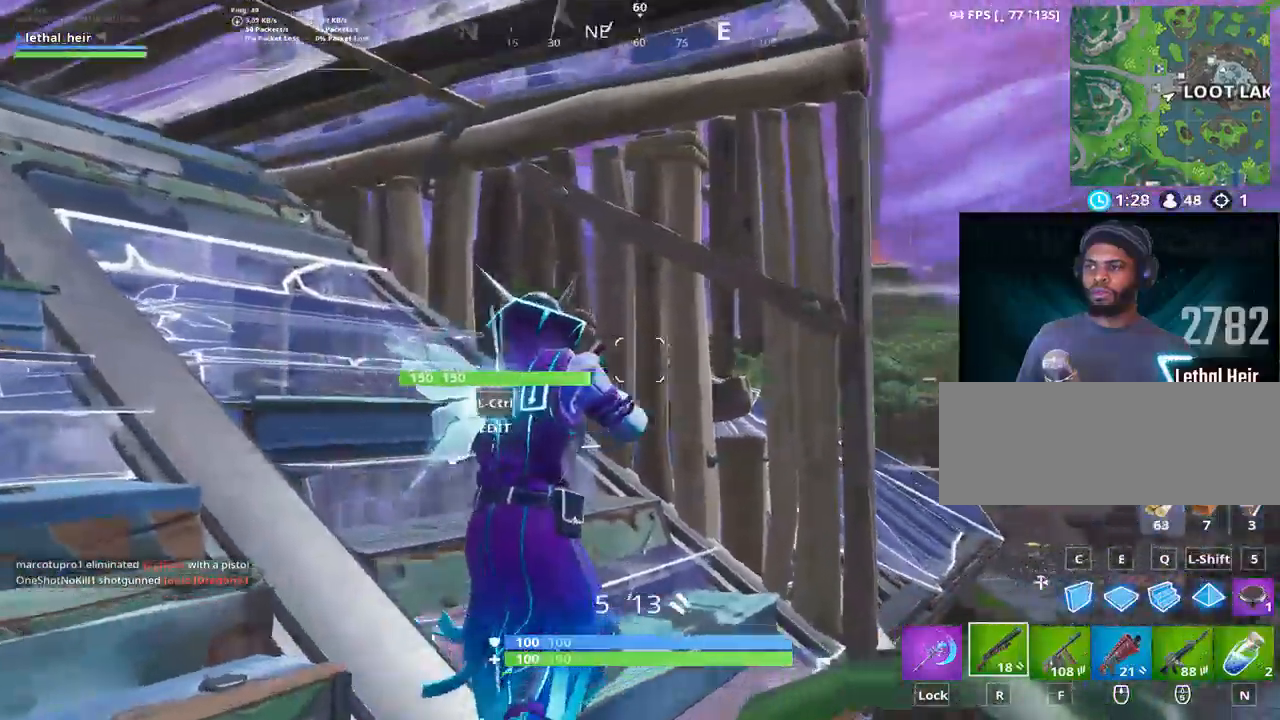
Gameplay with keyboard; each line is a JSON object with the keys held at the frame after it. "events" lists presses ("down") and releases ("up") of ".", "/", "0", "1", "2", "3", "4", "5", "6", "7", "8", "9", "a", "alt_l", "alt_r", "b", "backslash", "backspace", "c", "caps_lock", "comma", "ctrl_l", "ctrl_r", "d", "e", "equals", "f", "g", "h", "i", "j", "k", "l", "lbracket", "m", "minus", "n", "o", "p", "q", "quote", "r", "rbracket", "return", "s", "semicolon", "shift_l", "shift_r", "space", "super", "t", "tab", "tilde", "u", "v", "w", "x", "y" and "z" between this image and that frame as [ms after this image, input, new state], when the widget could be followed in between. No other keys are recorded. Mouse input is not recorded.
{"keys": ["alt_l", "d", "w"], "events": [[33, "ctrl_l", "down"], [133, "ctrl_l", "up"], [183, "a", "down"], [183, "alt_l", "down"], [183, "ctrl_l", "down"], [217, "d", "up"], [283, "a", "up"], [333, "alt_l", "up"], [333, "ctrl_l", "up"], [333, "d", "down"], [400, "alt_l", "down"]]}
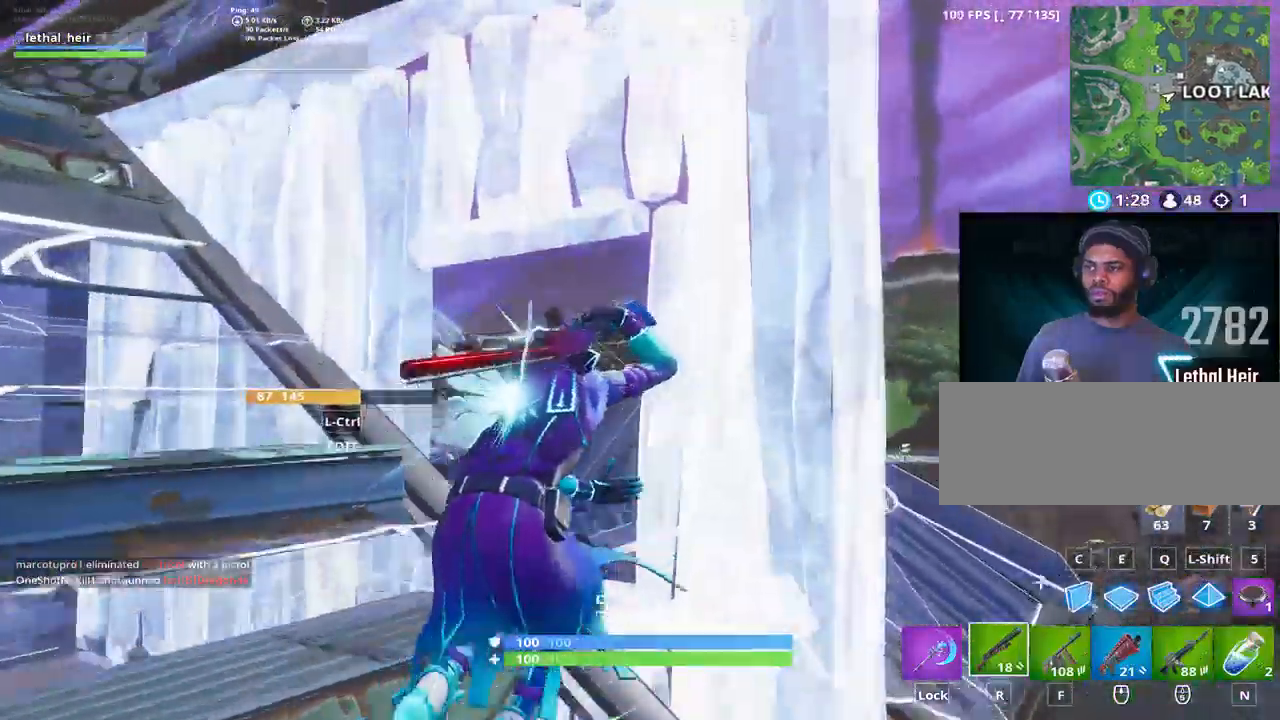
{"keys": ["alt_l", "d"], "events": [[150, "alt_l", "up"], [317, "alt_l", "down"], [467, "w", "up"]]}
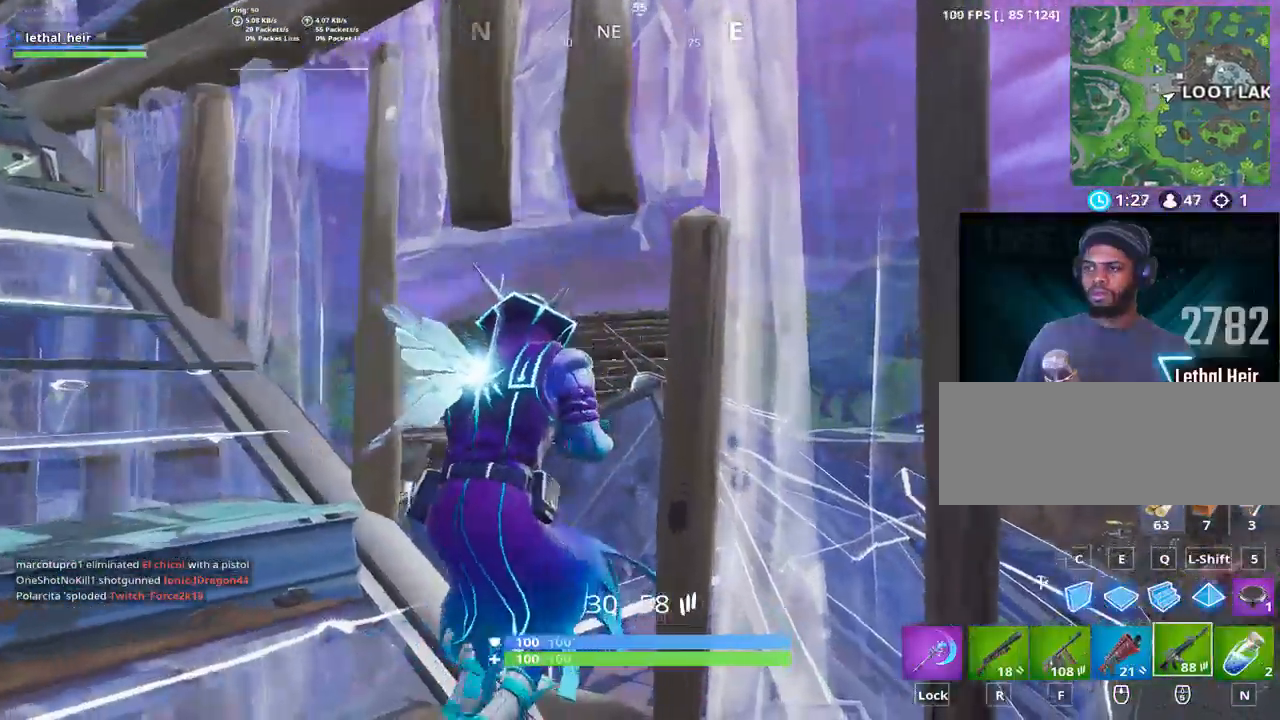
{"keys": ["d", "w"], "events": [[33, "alt_l", "up"], [67, "w", "down"]]}
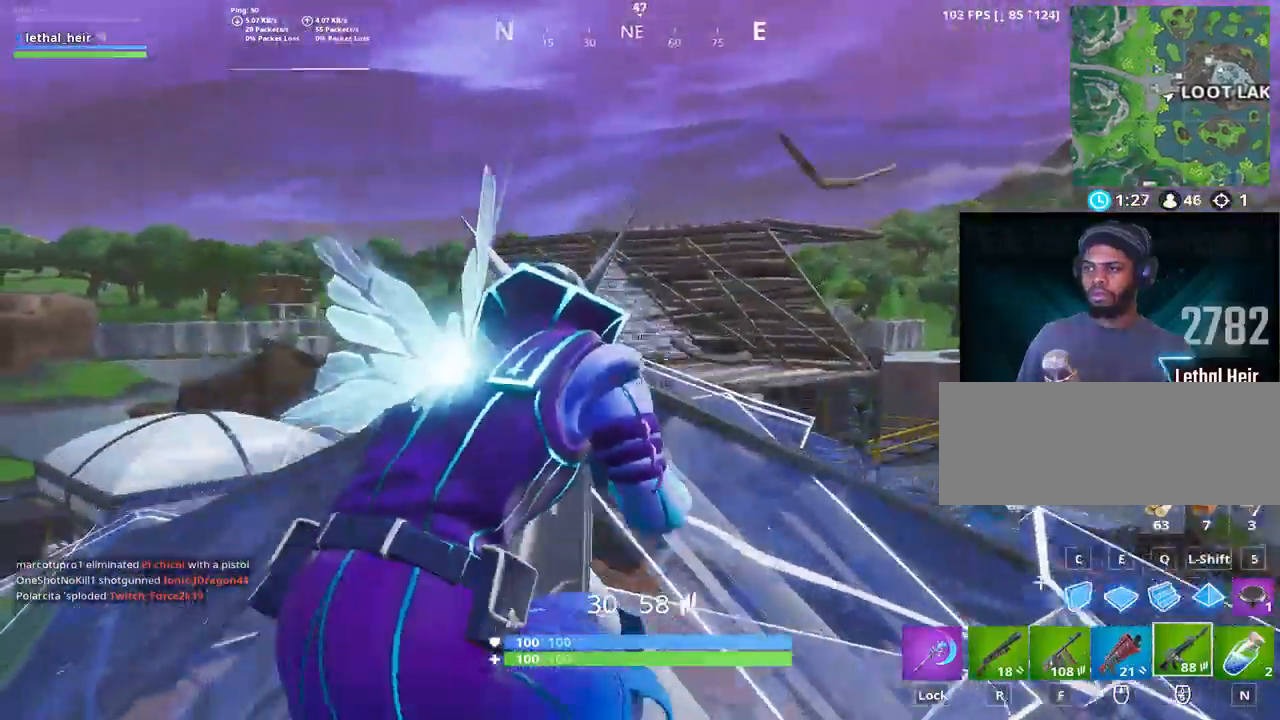
{"keys": ["d", "w"], "events": [[133, "w", "up"], [300, "alt_l", "down"], [450, "alt_l", "up"], [483, "w", "down"]]}
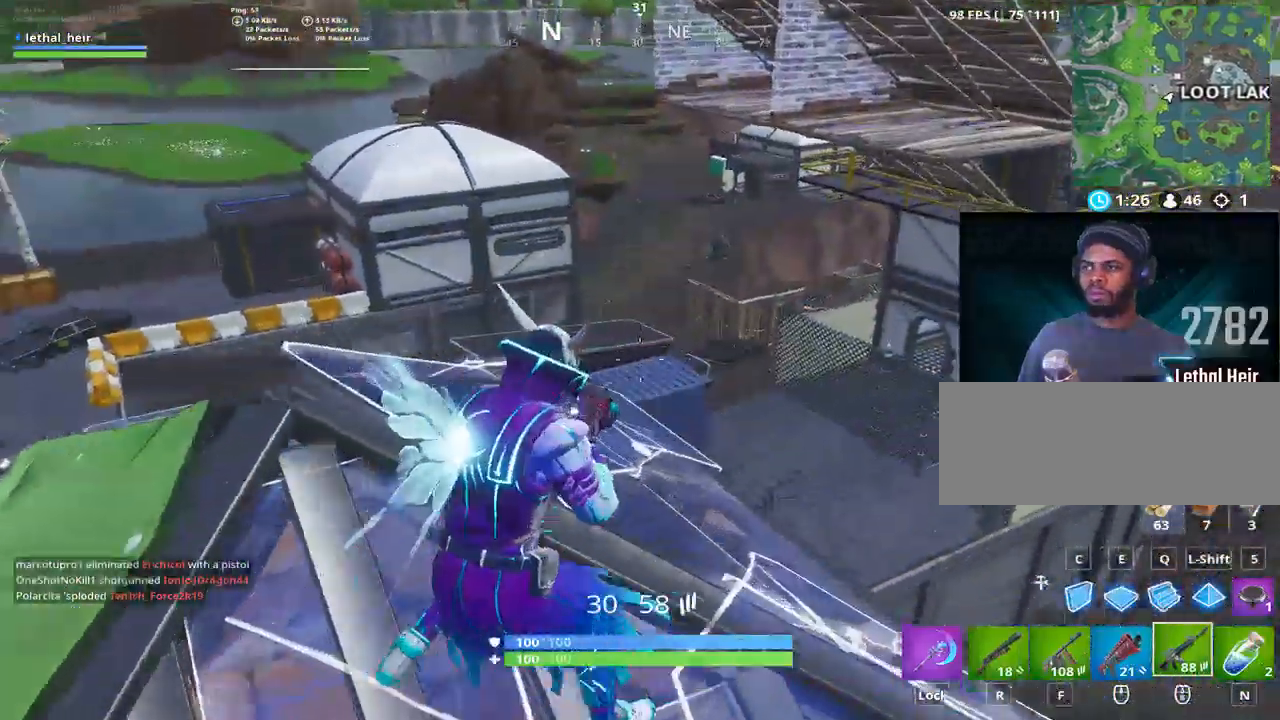
{"keys": ["a"], "events": [[167, "w", "up"], [333, "a", "down"], [333, "d", "up"]]}
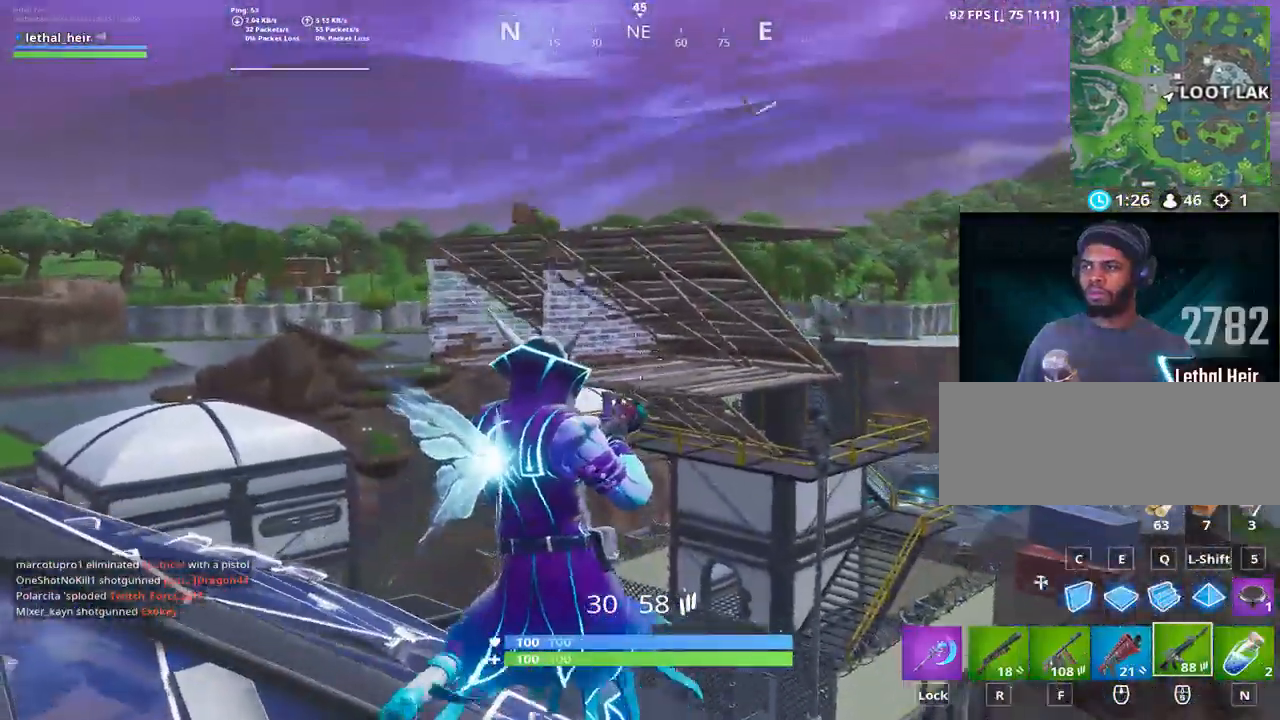
{"keys": ["a", "alt_l"], "events": [[17, "s", "down"], [433, "alt_l", "down"], [483, "s", "up"]]}
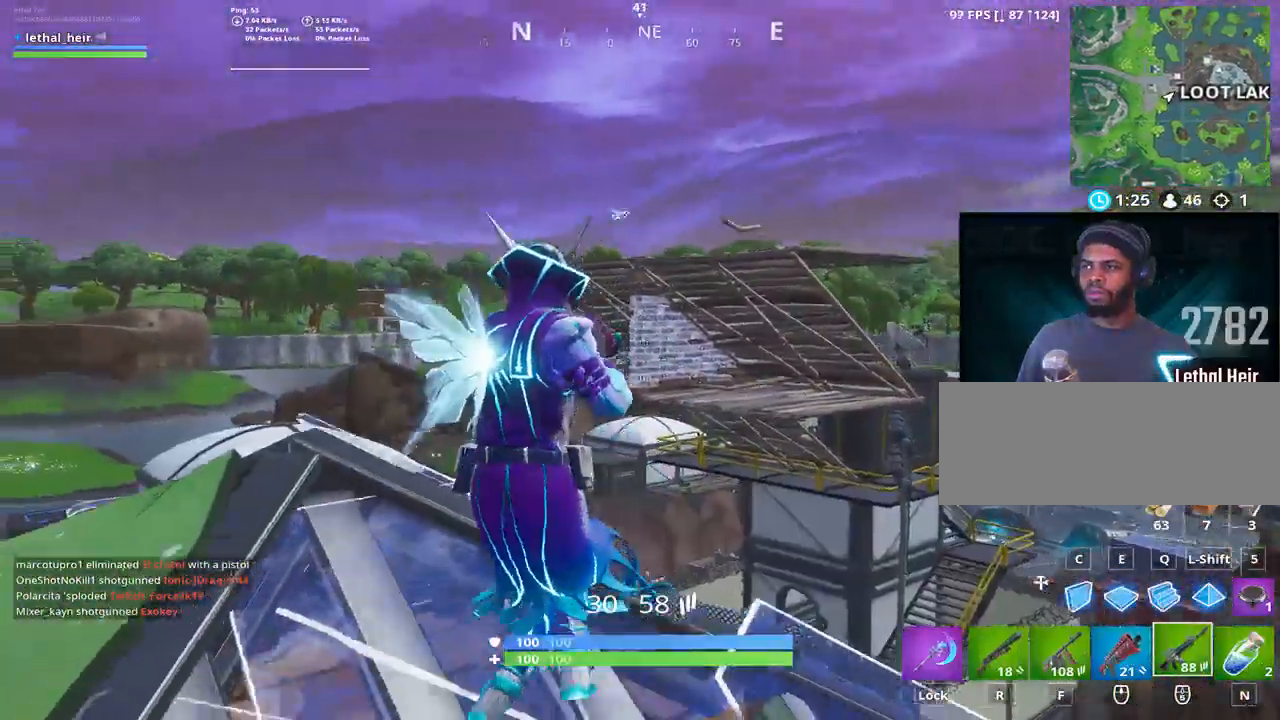
{"keys": [], "events": [[83, "alt_l", "up"], [150, "a", "up"]]}
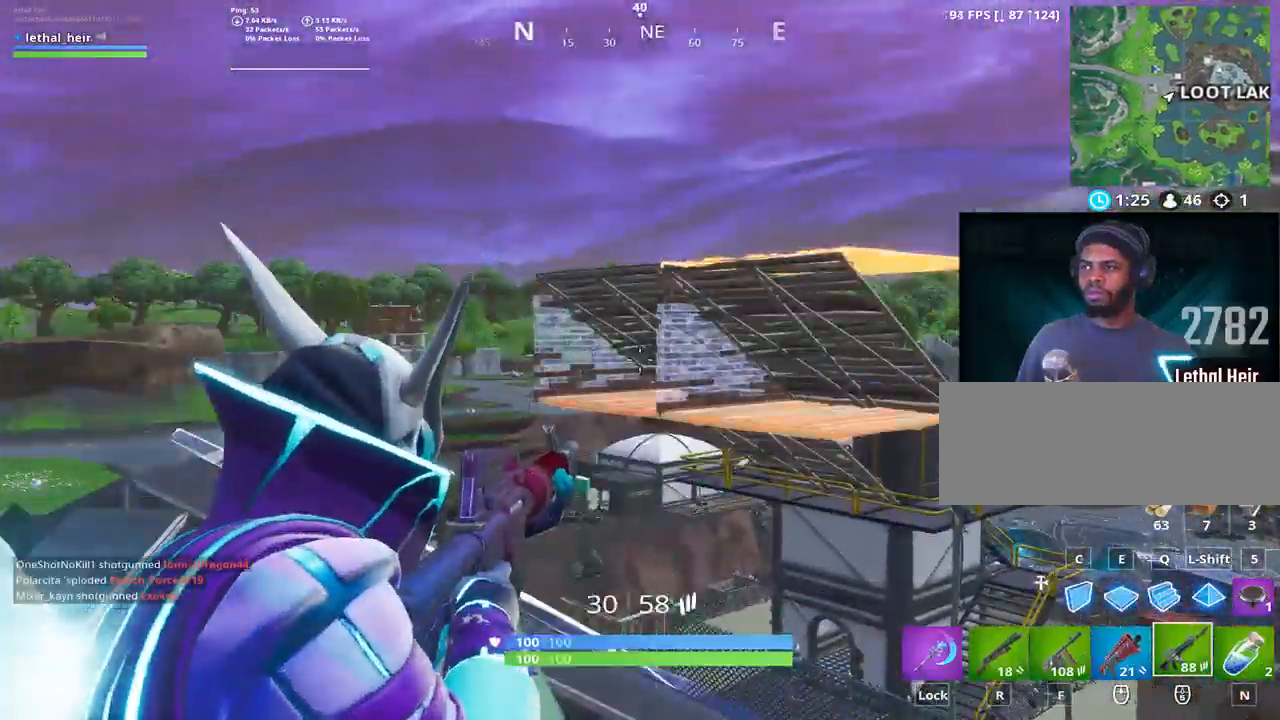
{"keys": [], "events": []}
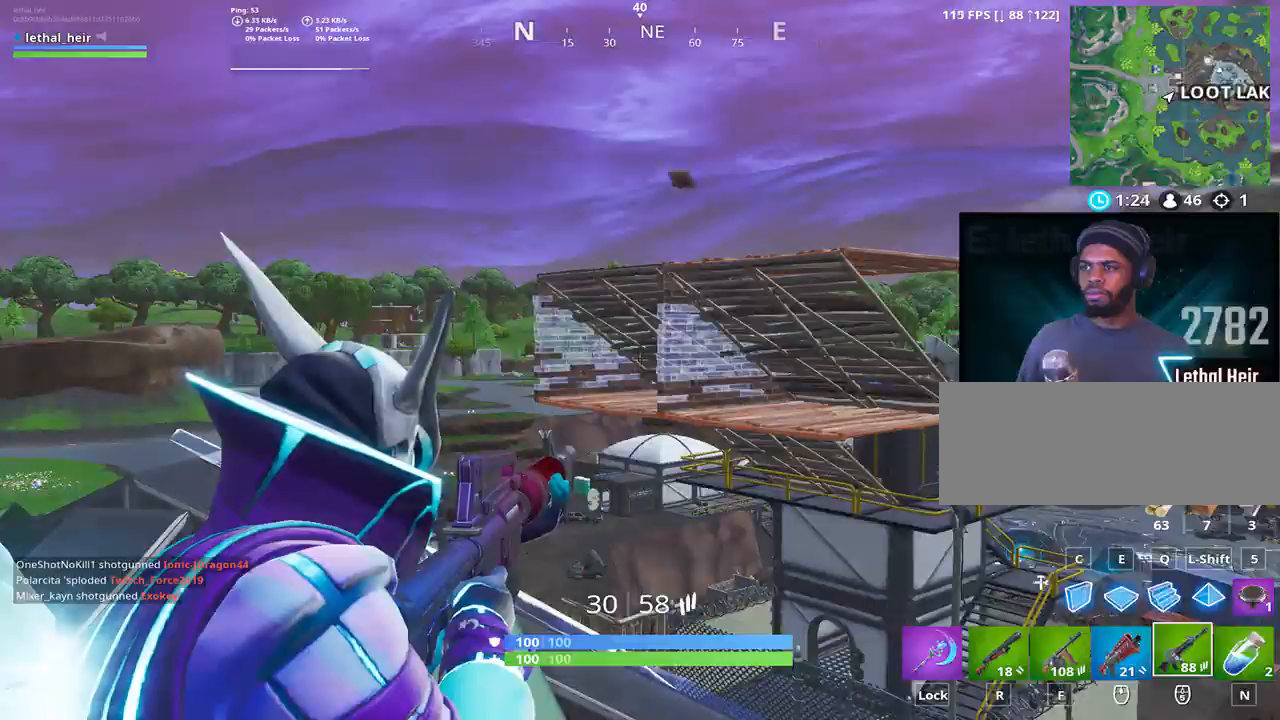
{"keys": ["e", "shift_r", "space", "w"]}
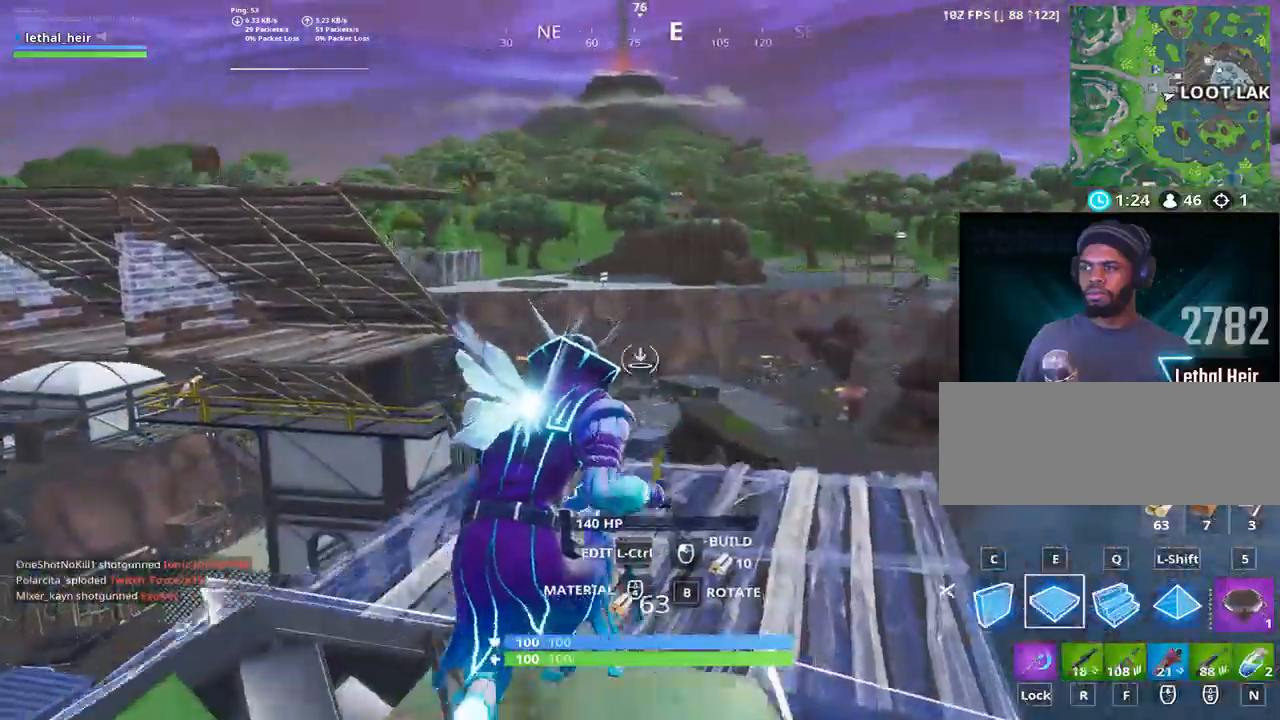
{"keys": ["w"]}